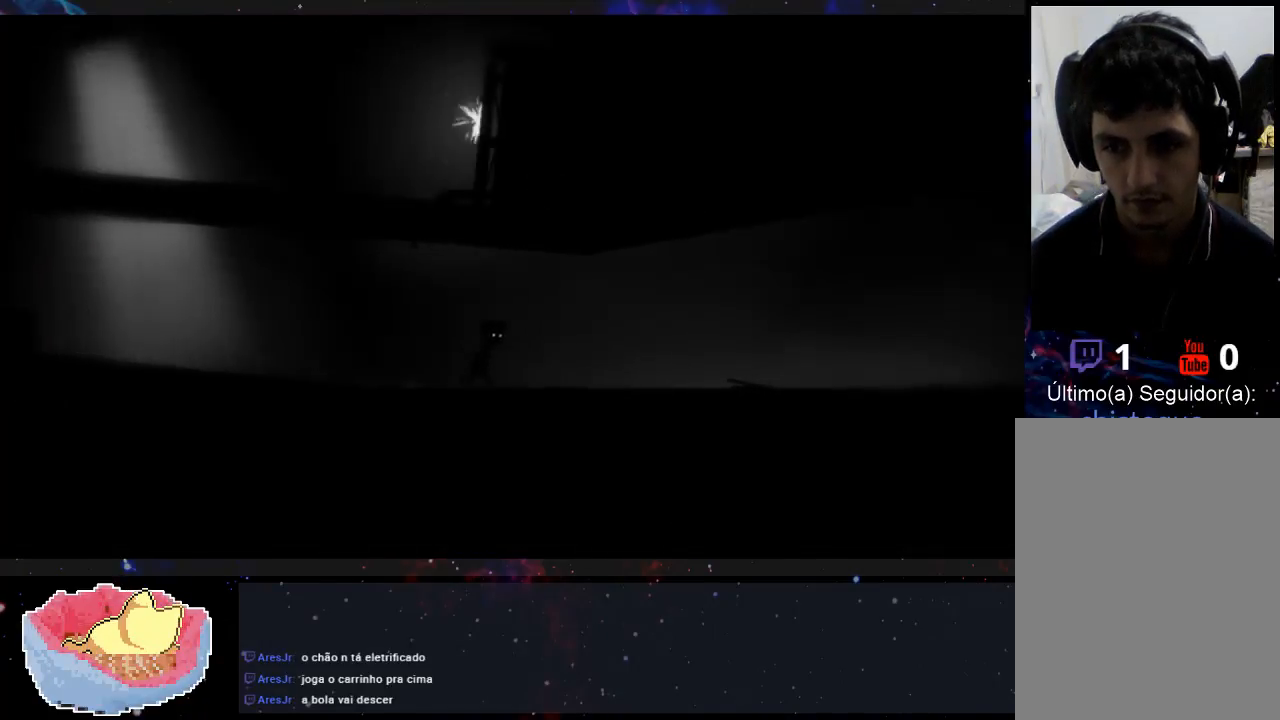
Gameplay with a controller (Xbox layout); each line is a JSON object with the inputs held at the frame after it (dt_ms = milliseconds from this image to that frame). "events" lists button and stick changes between this image and that frame as [ms after this image, input, new state], when the widget could be followed in between. Not read: L3 R3.
{"dt_ms": 500, "buttons": [], "left_stick": "right", "right_stick": "center", "events": []}
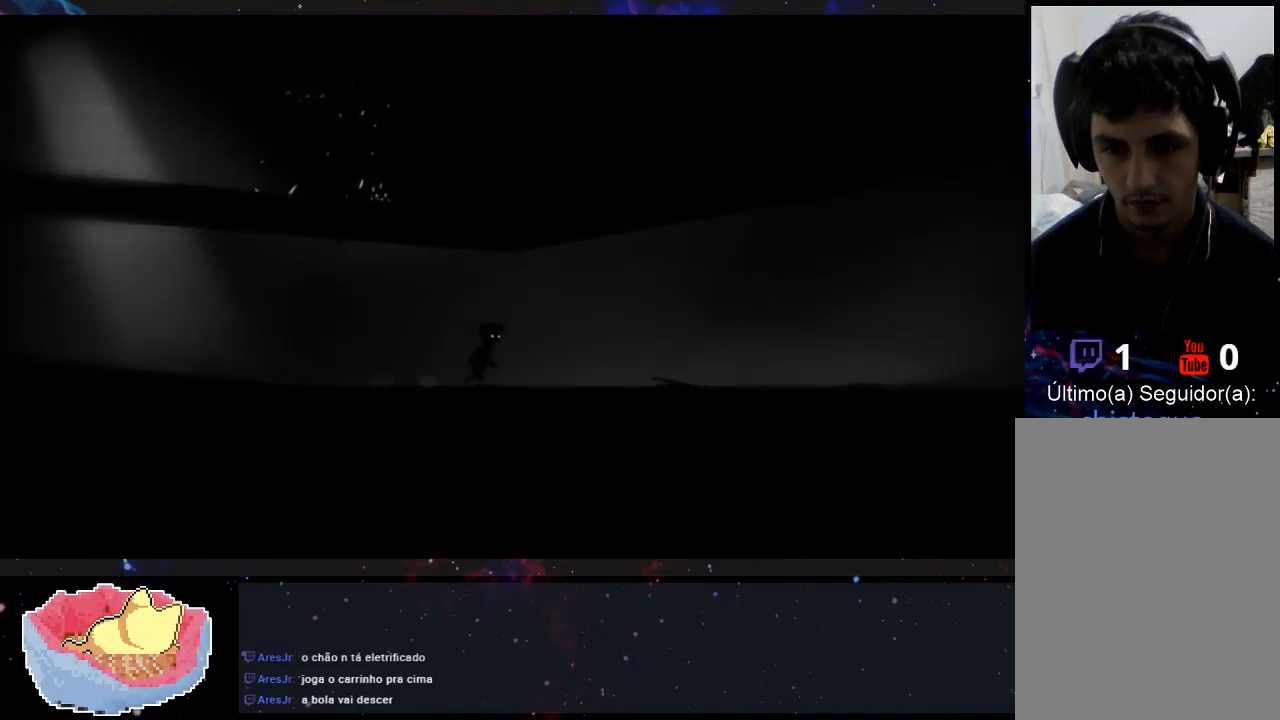
{"dt_ms": 500, "buttons": [], "left_stick": "right", "right_stick": "center", "events": []}
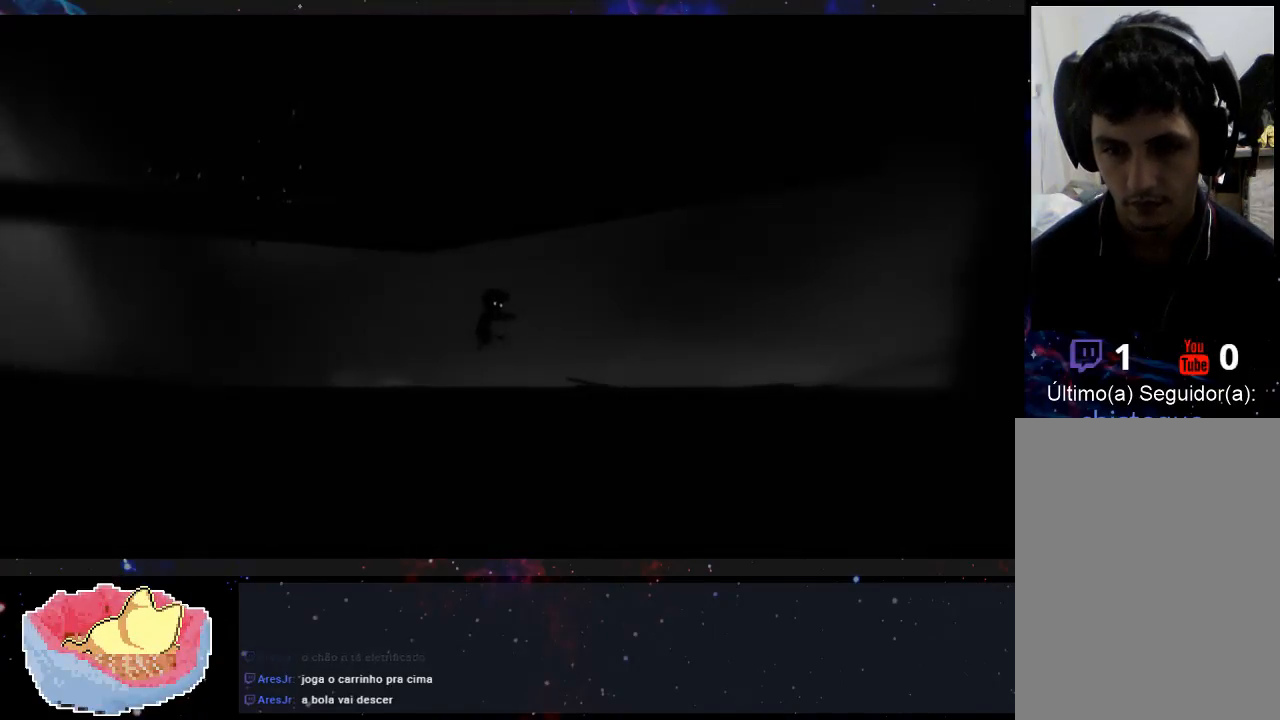
{"dt_ms": 500, "buttons": [], "left_stick": "right", "right_stick": "center", "events": []}
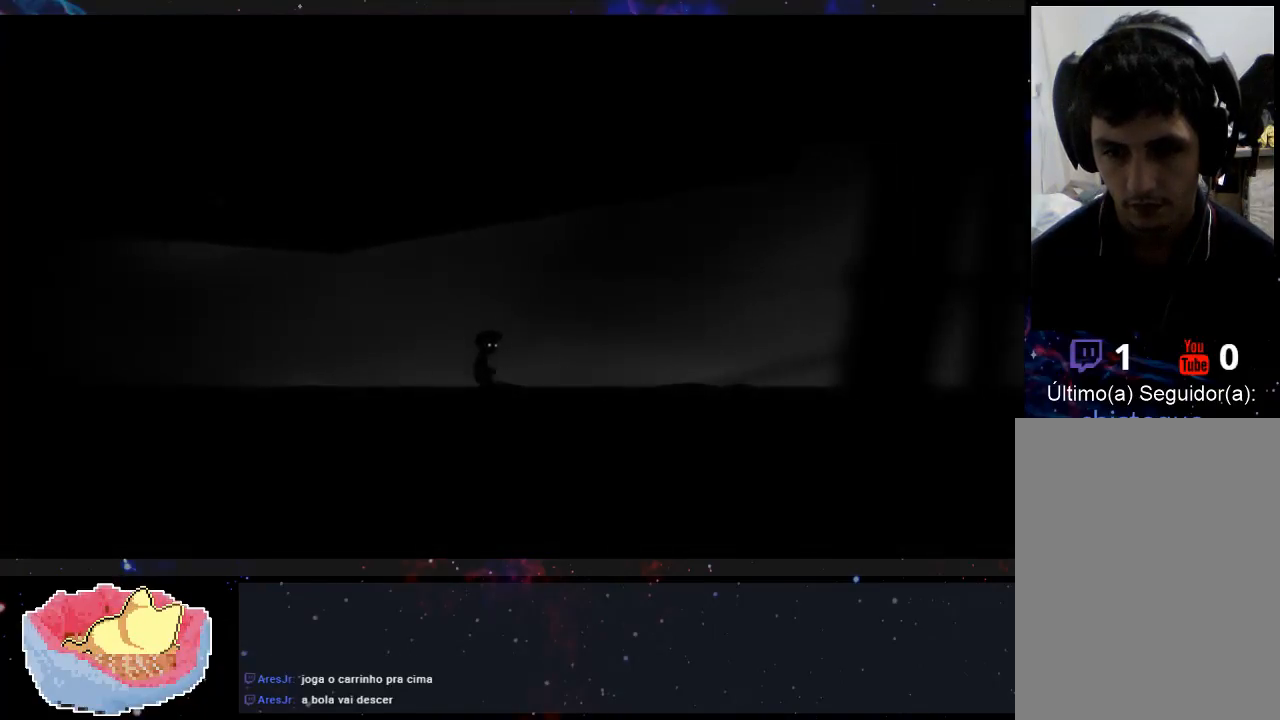
{"dt_ms": 1000, "buttons": [], "left_stick": "right", "right_stick": "center"}
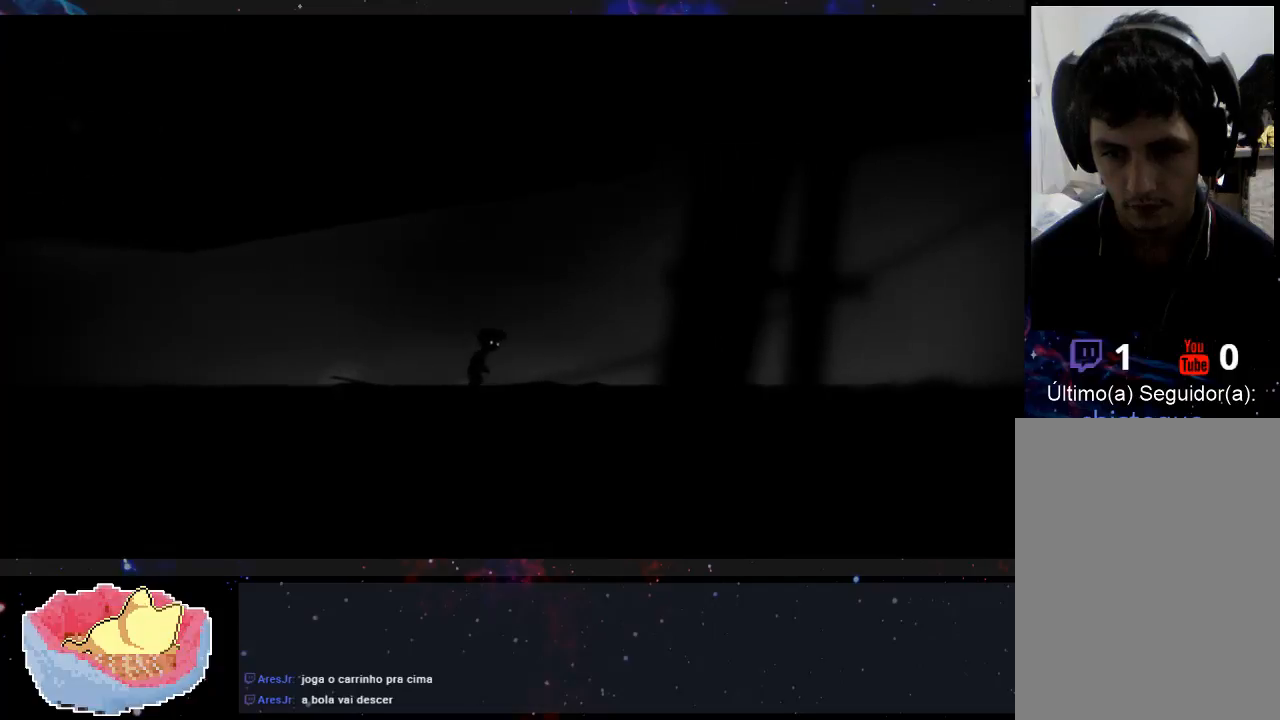
{"dt_ms": 500, "buttons": ["A"], "left_stick": "right", "right_stick": "center", "events": [[33, "A", "down"]]}
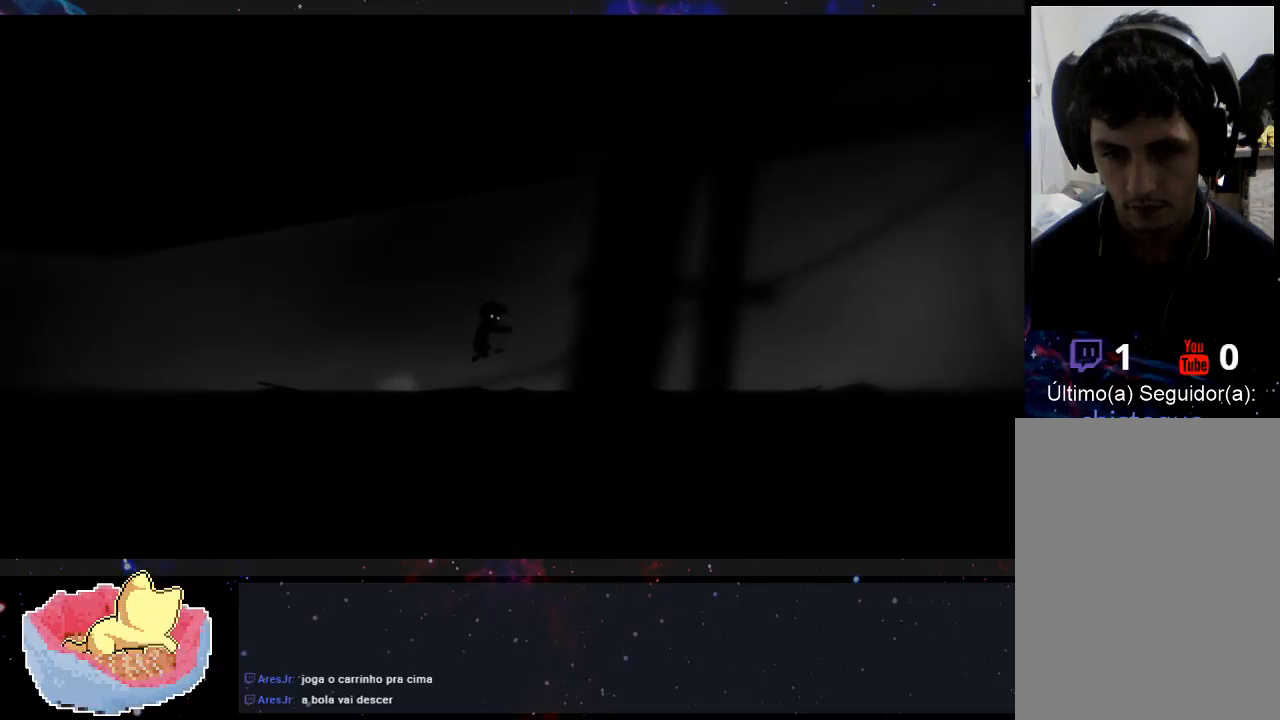
{"dt_ms": 500, "buttons": [], "left_stick": "right", "right_stick": "center", "events": [[167, "A", "up"]]}
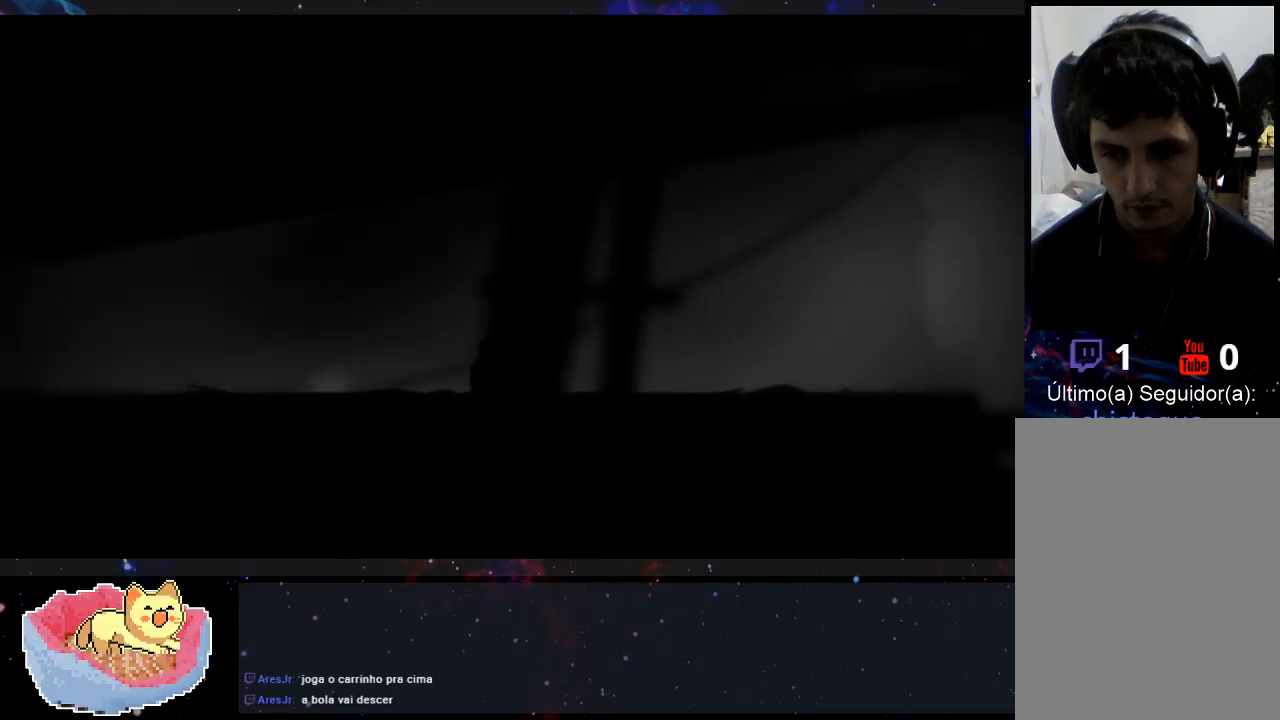
{"dt_ms": 500, "buttons": ["A"], "left_stick": "right", "right_stick": "center", "events": [[33, "A", "down"]]}